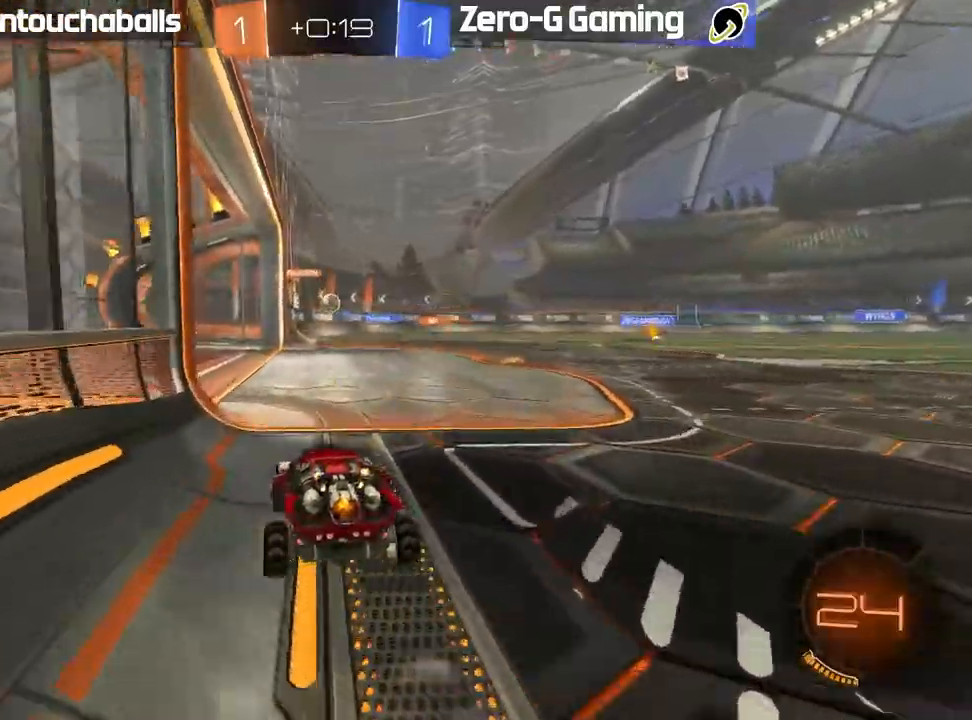
Gameplay with a controller (Xbox layout); each line is a JSON object with the inputs held at the frame after it. "events" lists button and stick changes between this image and that frame as [ms after this image, input, new state], when the widget could be followed in between.
{"buttons": ["B", "R2"], "left_stick": "center", "right_stick": "center", "events": [[133, "left_stick", "right"], [183, "B", "down"], [233, "left_stick", "center"]]}
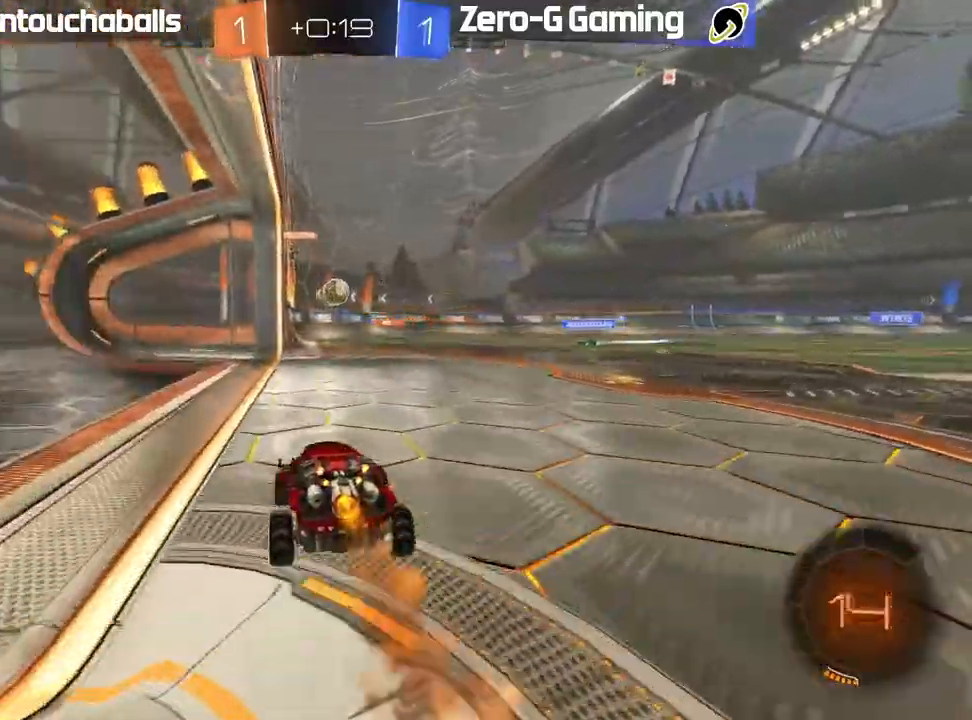
{"buttons": ["B", "R2"], "left_stick": "center", "right_stick": "center", "events": [[67, "left_stick", "right"], [150, "left_stick", "center"], [417, "left_stick", "right"], [483, "left_stick", "center"]]}
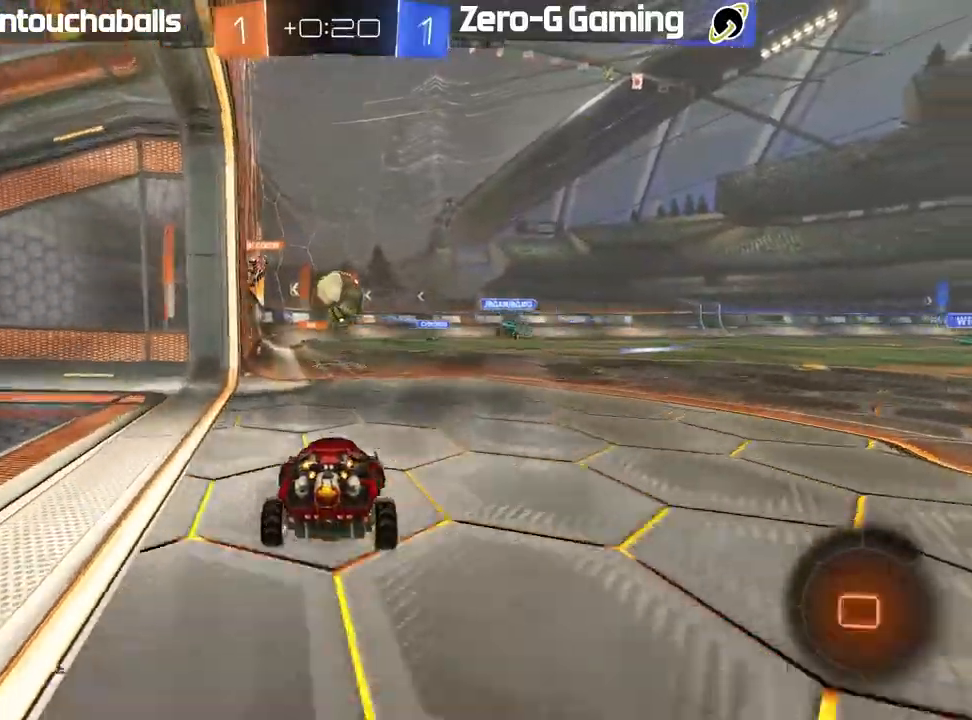
{"buttons": ["B", "L1", "R2"], "left_stick": "up-left", "right_stick": "center"}
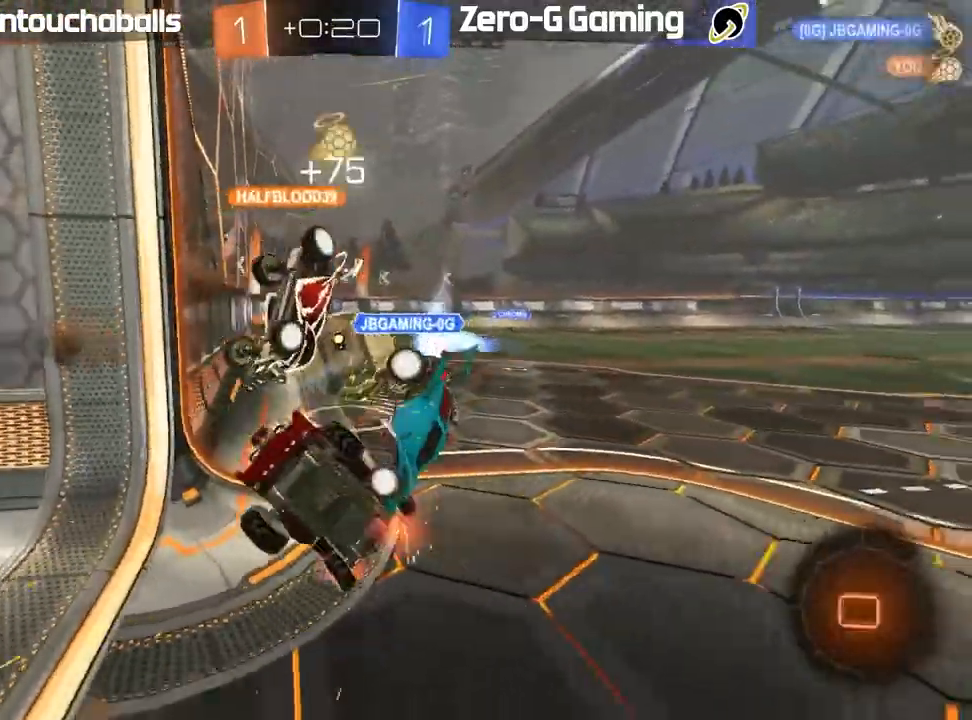
{"buttons": ["L1"], "left_stick": "up-left", "right_stick": "center", "events": [[100, "B", "up"], [150, "L1", "up"], [150, "left_stick", "center"], [167, "R2", "up"], [283, "left_stick", "right"], [350, "left_stick", "center"], [400, "L1", "down"], [500, "left_stick", "up-left"]]}
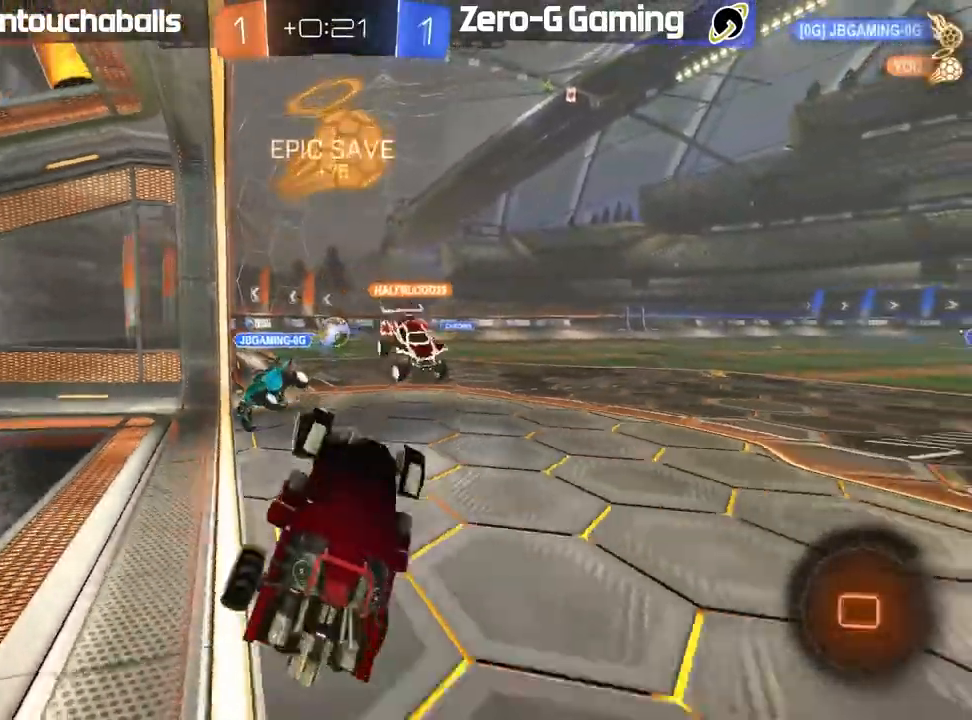
{"buttons": ["L2"], "left_stick": "center", "right_stick": "center", "events": [[133, "L1", "up"], [167, "left_stick", "center"], [350, "L2", "down"]]}
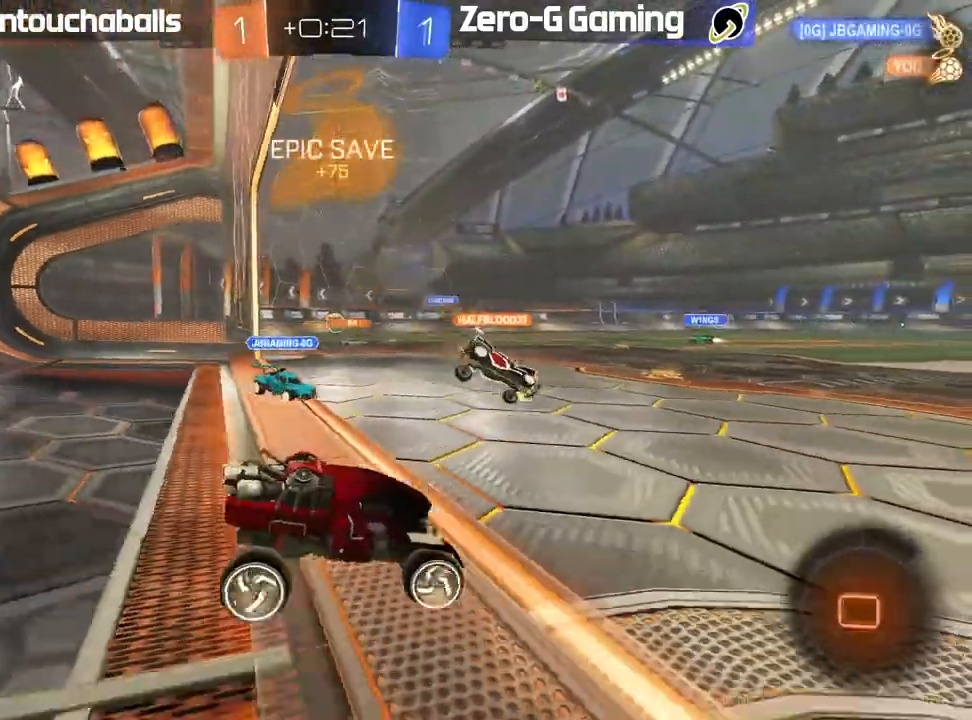
{"buttons": ["R2"], "left_stick": "center", "right_stick": "center", "events": [[183, "left_stick", "right"], [450, "L2", "up"], [450, "R2", "down"], [450, "left_stick", "center"]]}
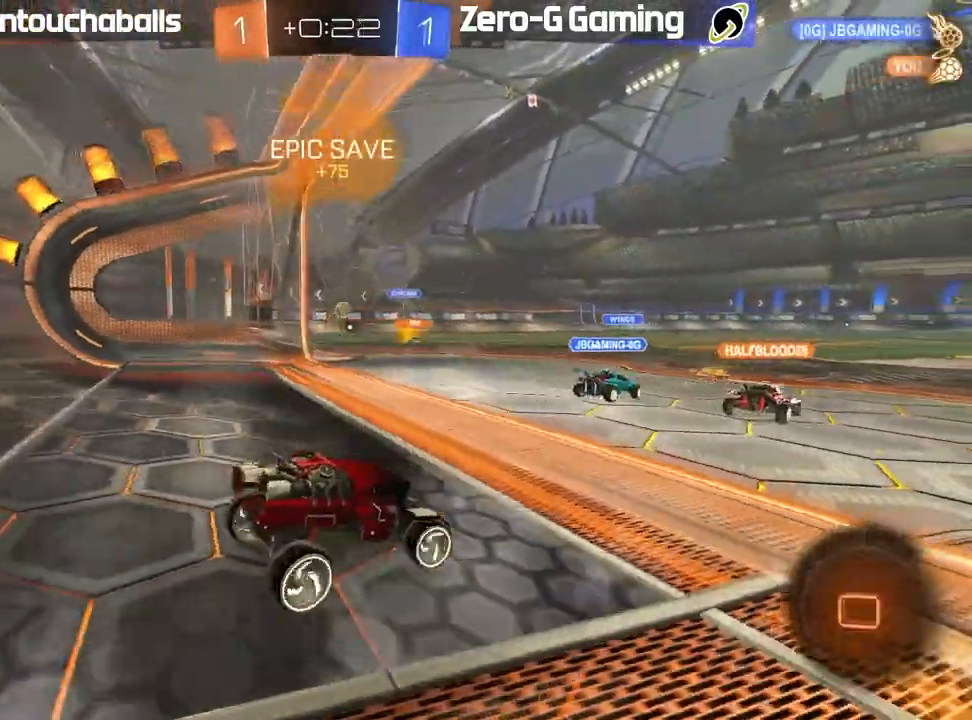
{"buttons": ["R2"], "left_stick": "left", "right_stick": "center", "events": [[17, "left_stick", "left"]]}